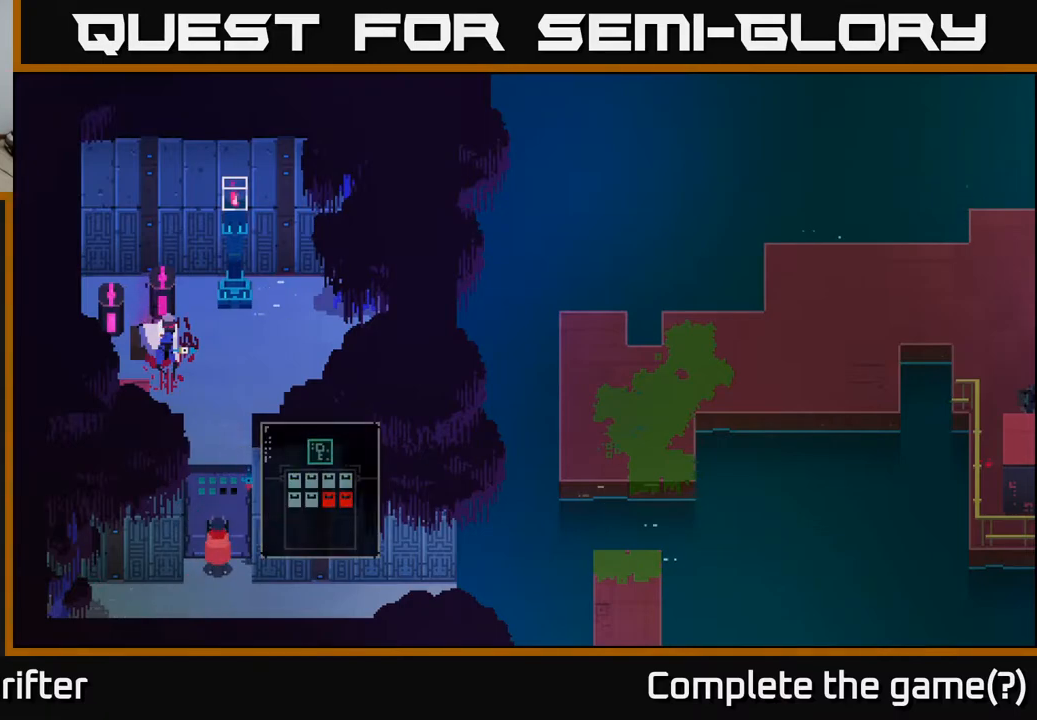
Gameplay with a controller (Xbox layout); each line is a JSON object with the inputs held at the frame after it. "events" lists button and stick changes between this image and that frame as [ms after this image, input, new state], when the widget could be followed in between.
{"buttons": [], "left_stick": "center", "right_stick": "center", "events": []}
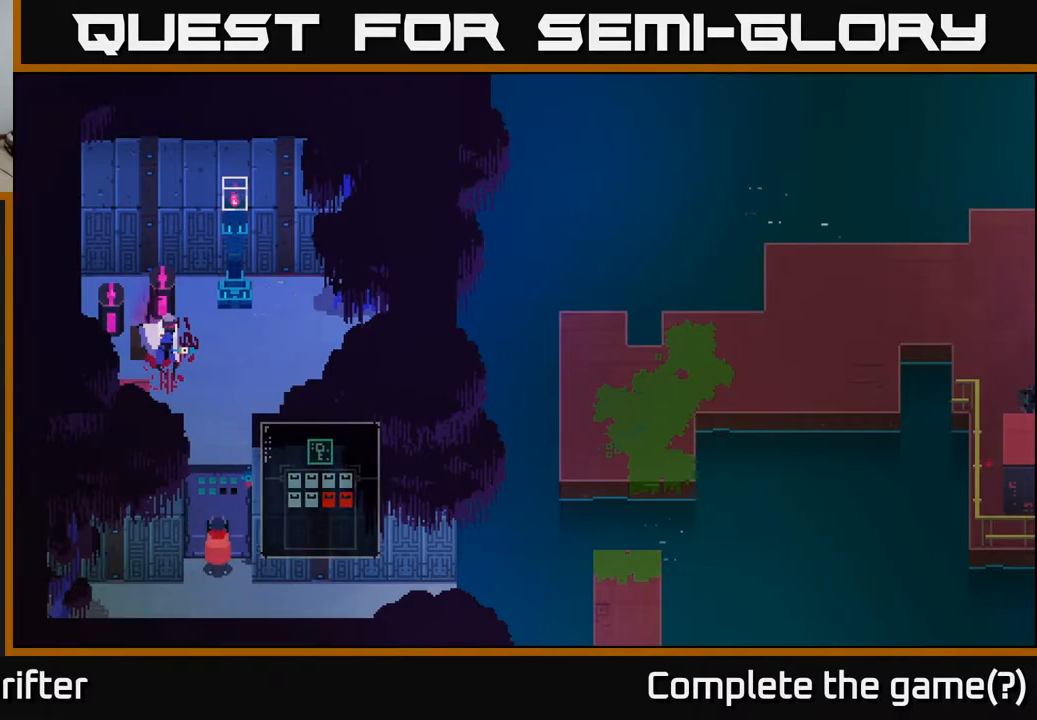
{"buttons": [], "left_stick": "center", "right_stick": "center", "events": []}
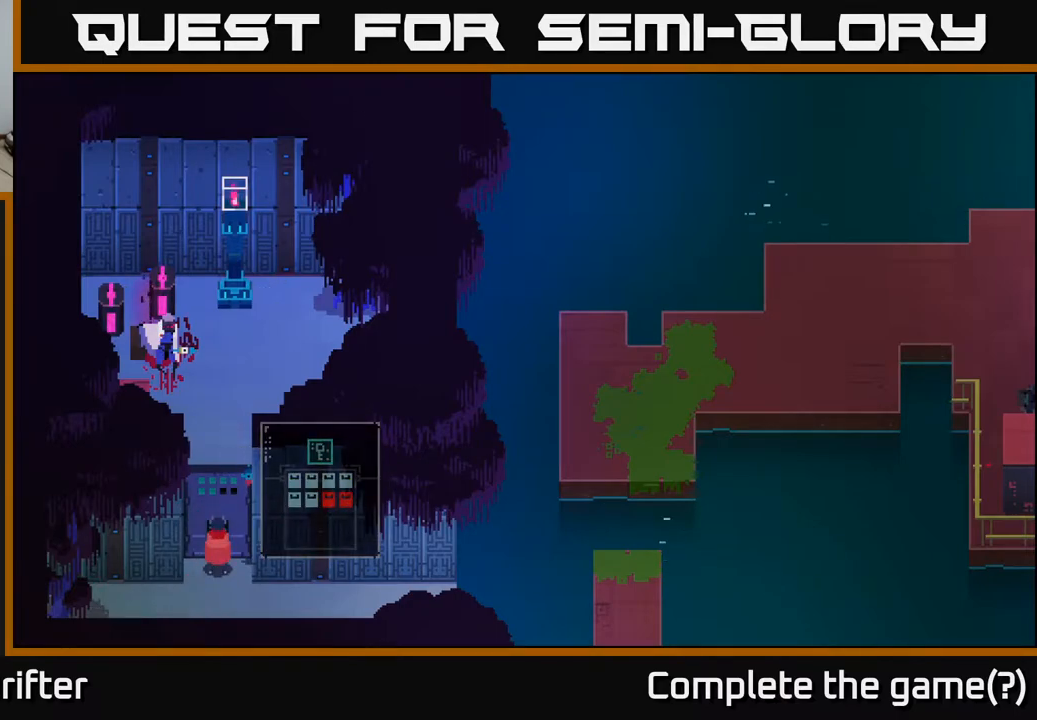
{"buttons": [], "left_stick": "center", "right_stick": "center", "events": []}
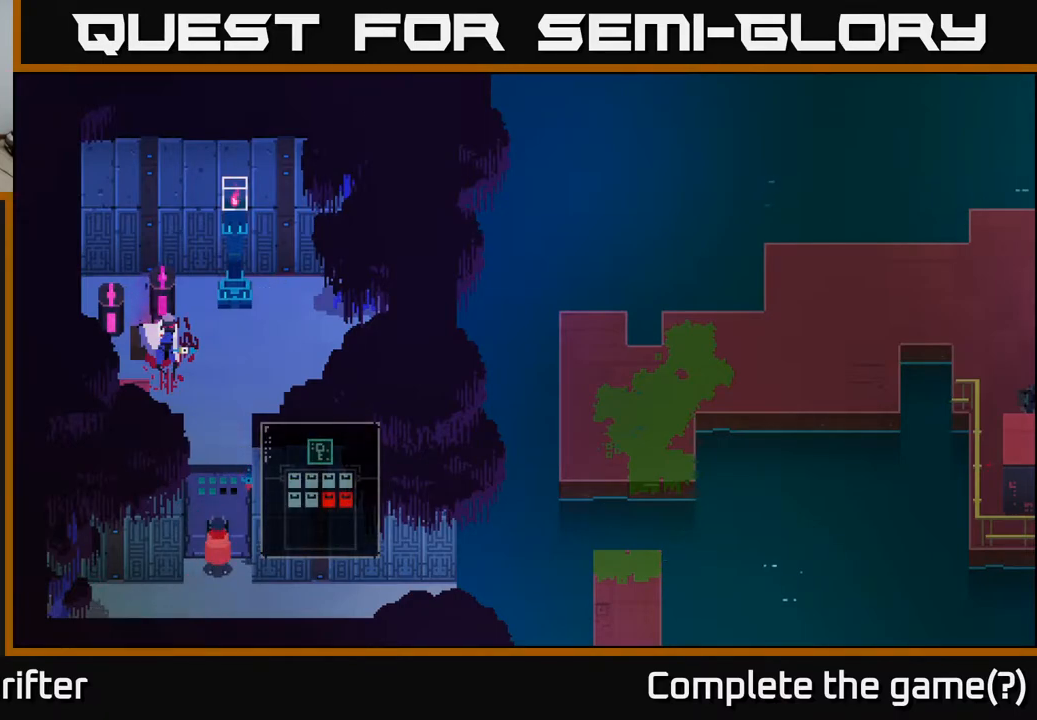
{"buttons": [], "left_stick": "center", "right_stick": "center", "events": []}
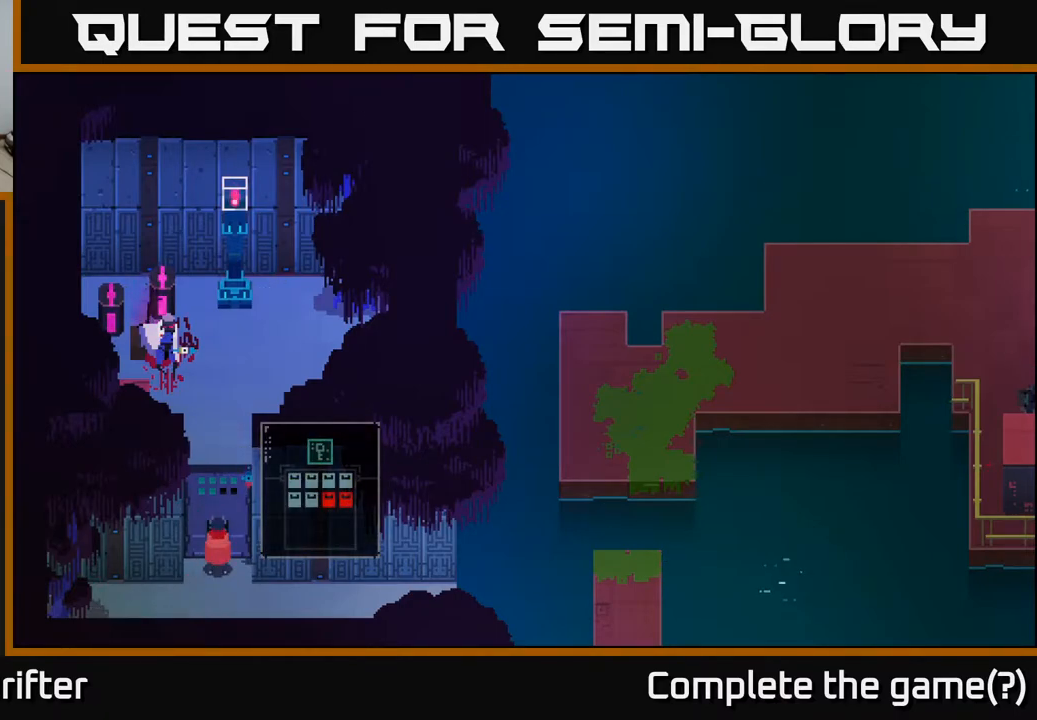
{"buttons": [], "left_stick": "center", "right_stick": "center", "events": []}
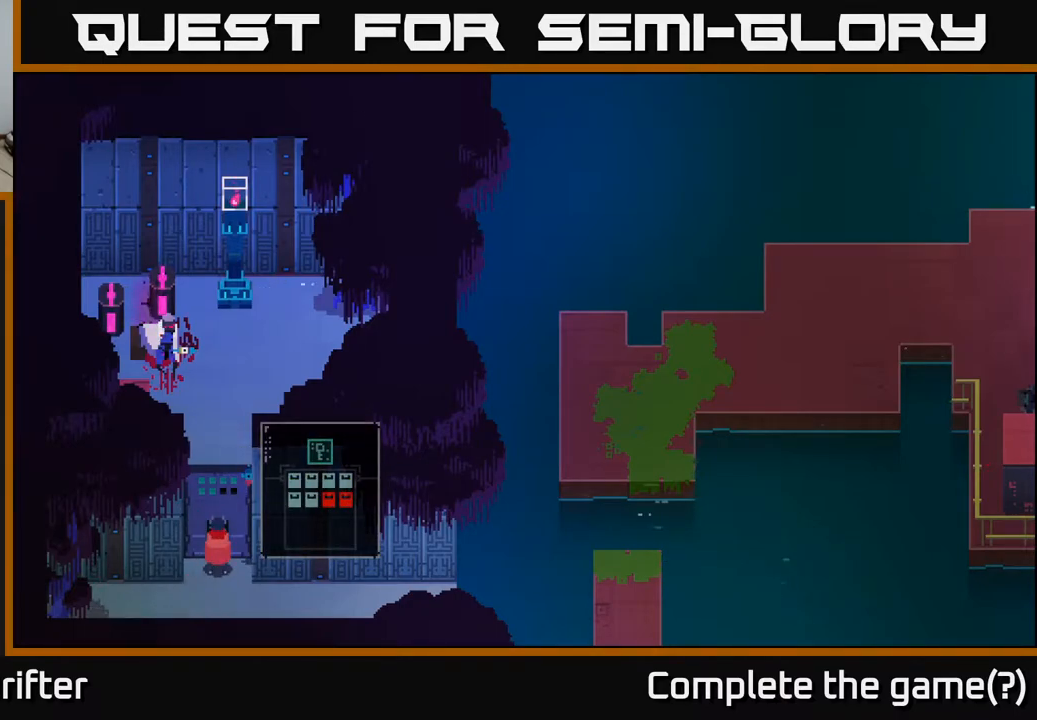
{"buttons": [], "left_stick": "center", "right_stick": "center", "events": []}
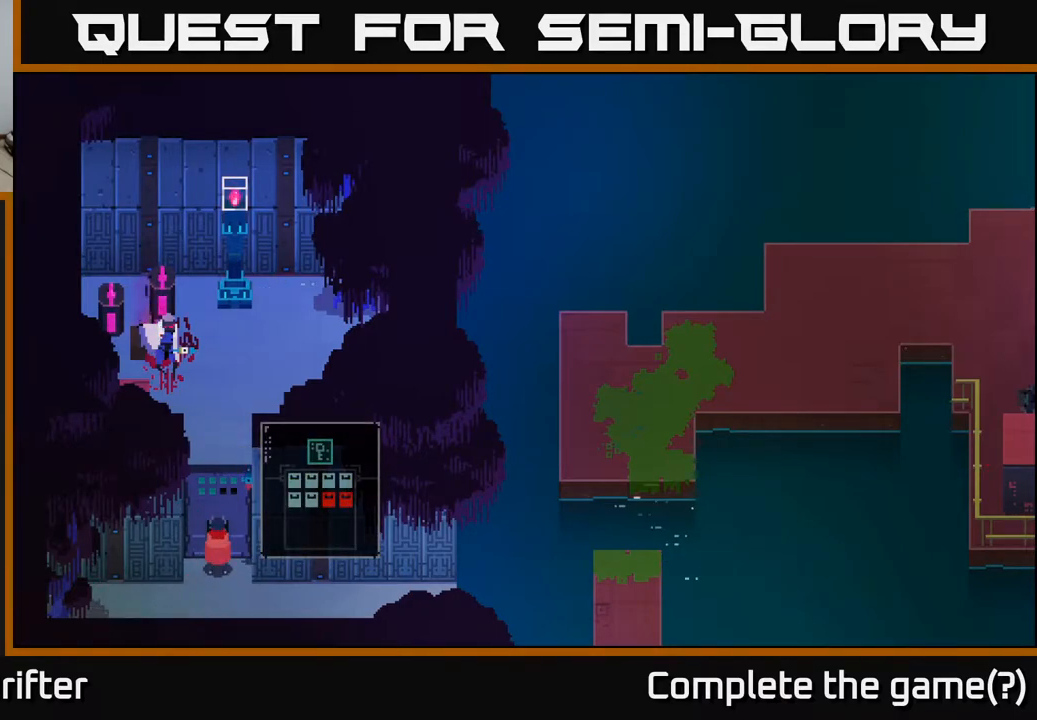
{"buttons": [], "left_stick": "center", "right_stick": "center", "events": []}
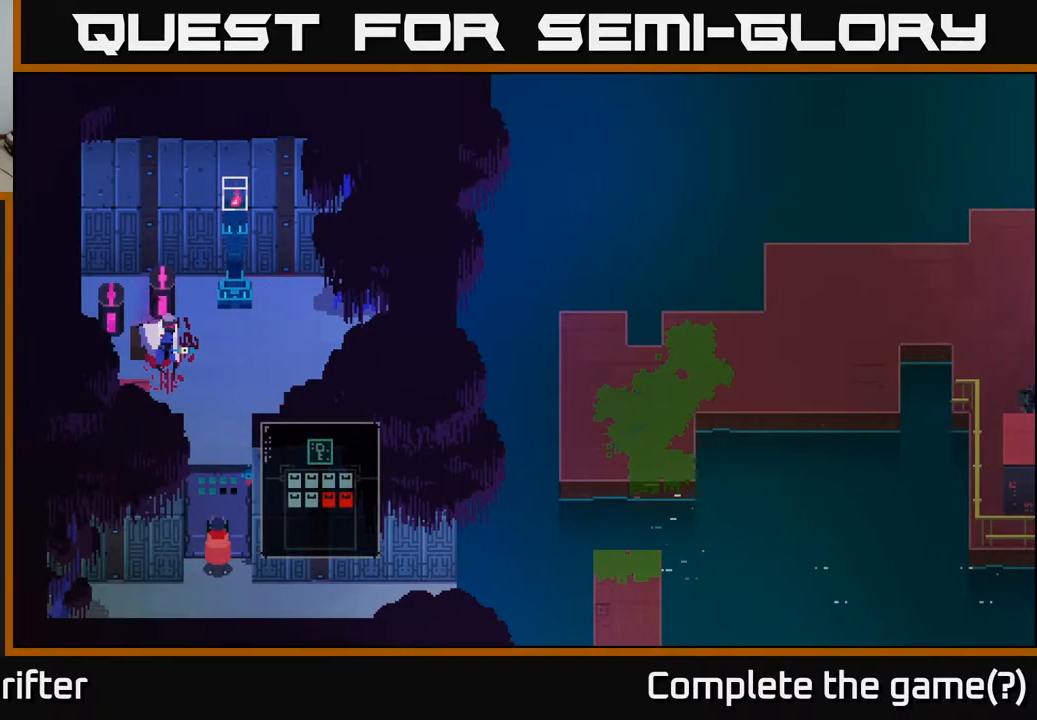
{"buttons": [], "left_stick": "down-right", "right_stick": "center", "events": [[317, "left_stick", "down-right"]]}
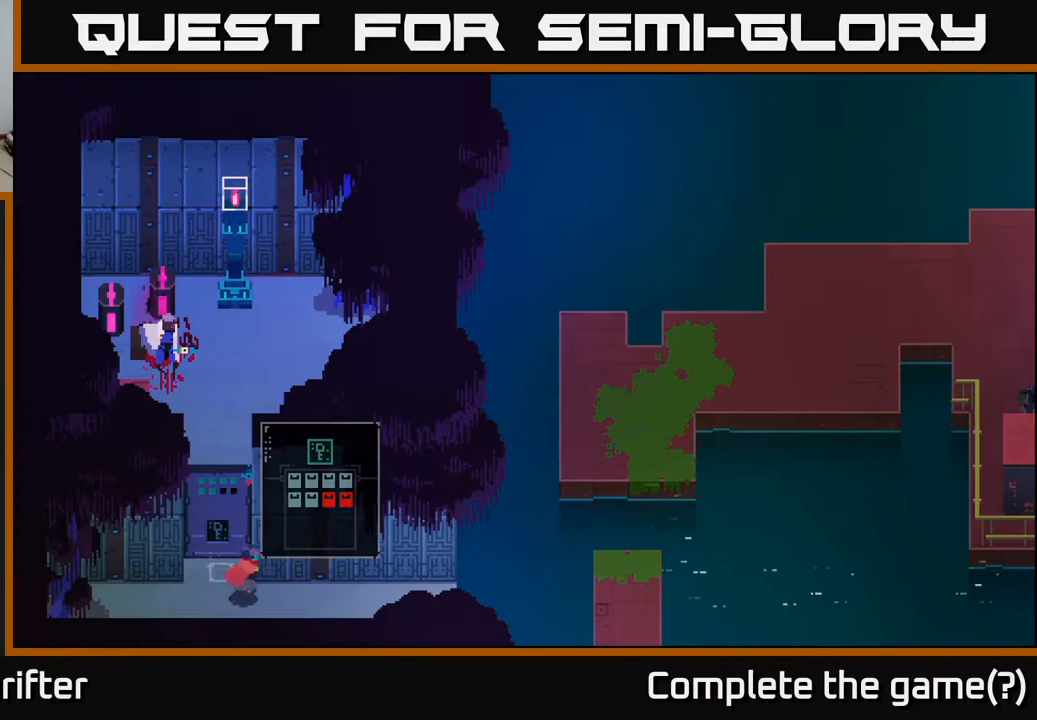
{"buttons": [], "left_stick": "right", "right_stick": "center", "events": [[67, "left_stick", "right"]]}
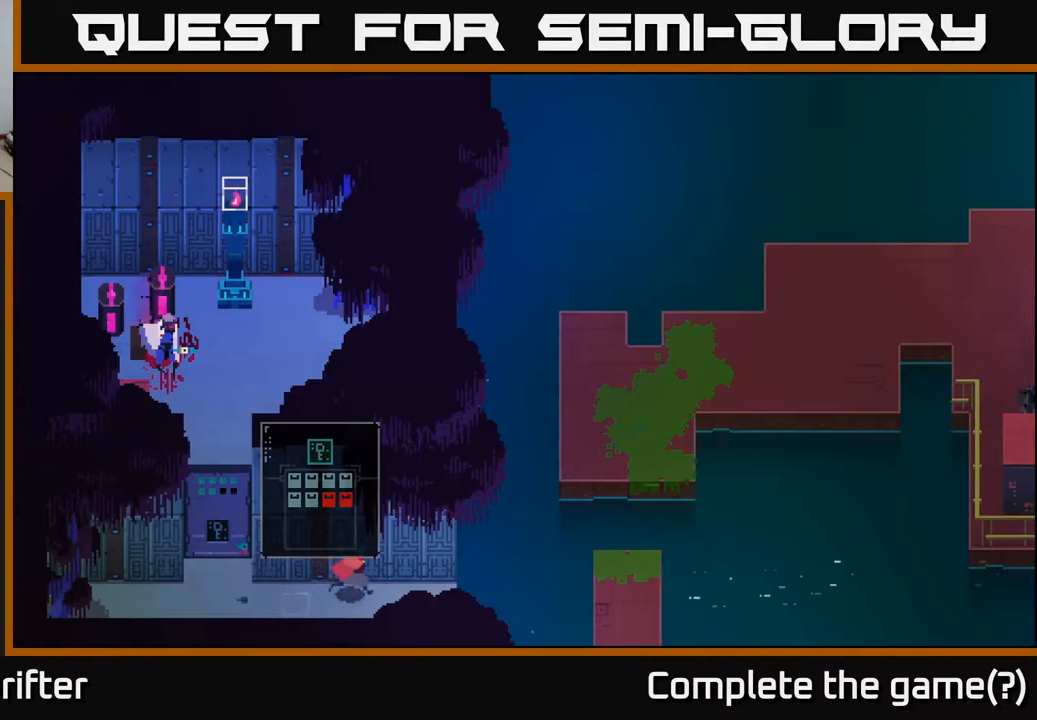
{"buttons": [], "left_stick": "right", "right_stick": "center", "events": []}
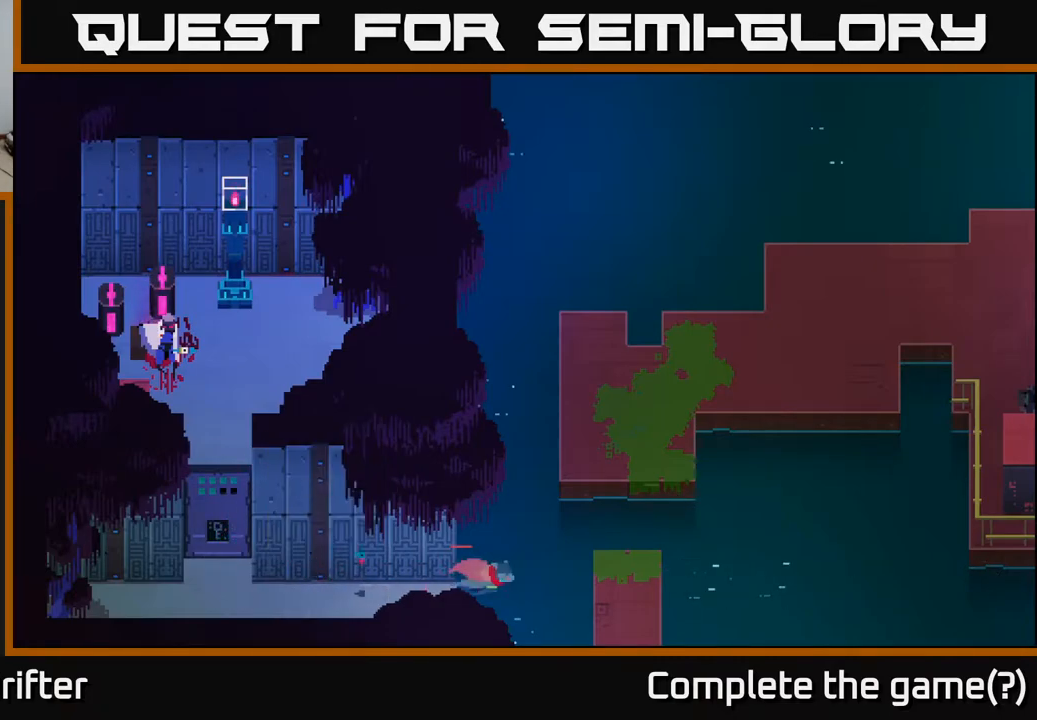
{"buttons": [], "left_stick": "up", "right_stick": "center", "events": [[33, "A", "down"], [217, "A", "up"], [267, "left_stick", "center"], [467, "left_stick", "up"]]}
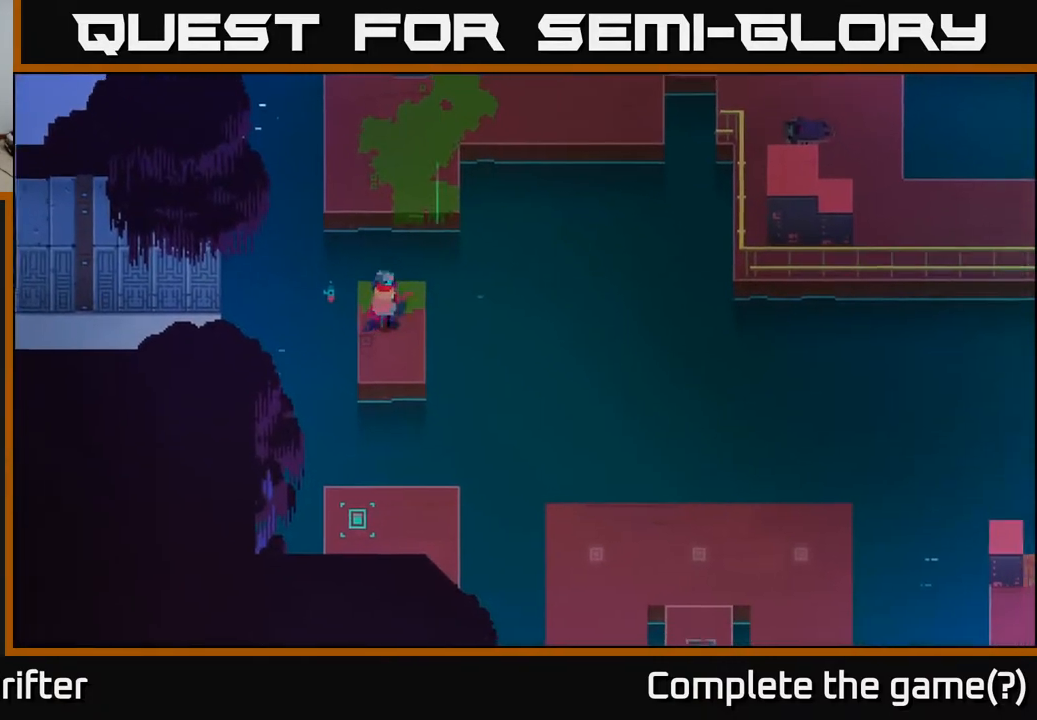
{"buttons": [], "left_stick": "up-right", "right_stick": "center", "events": [[267, "A", "down"], [450, "A", "up"], [500, "left_stick", "up-right"]]}
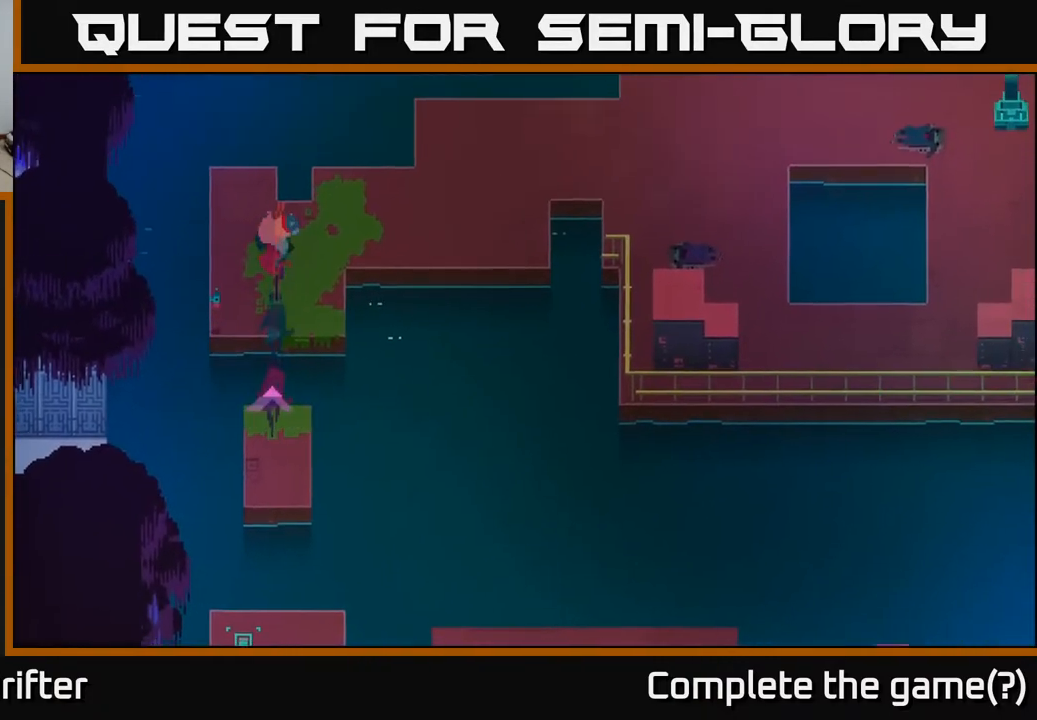
{"buttons": [], "left_stick": "center", "right_stick": "center", "events": [[117, "left_stick", "right"], [400, "left_stick", "center"]]}
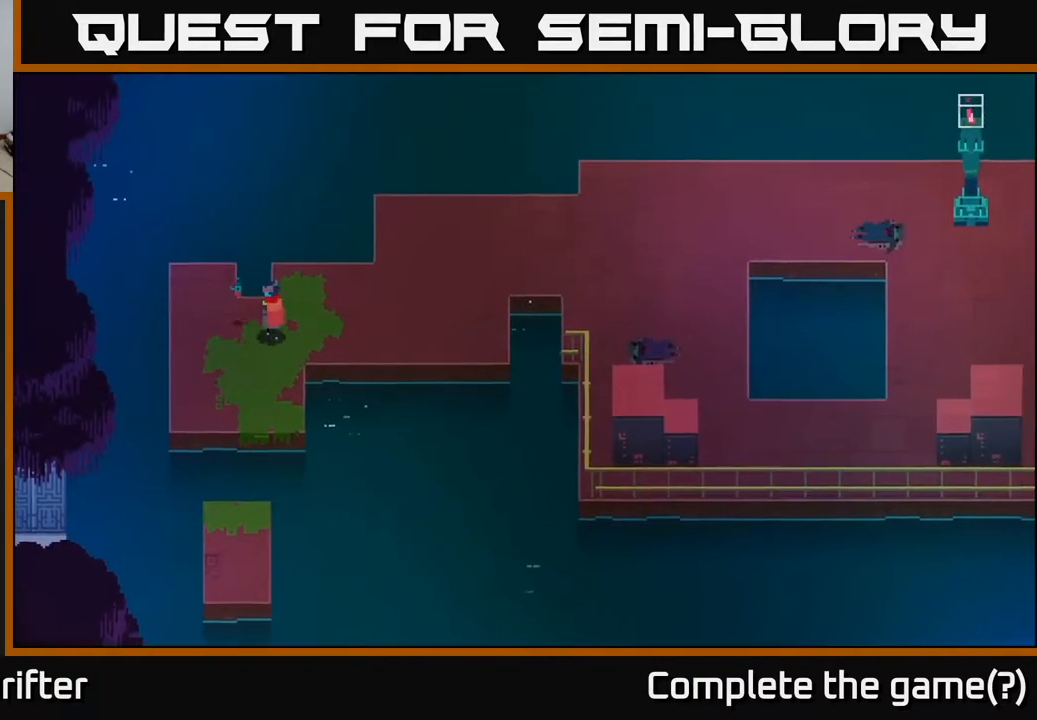
{"buttons": [], "left_stick": "center", "right_stick": "center", "events": [[50, "SELECT", "down"], [200, "SELECT", "up"]]}
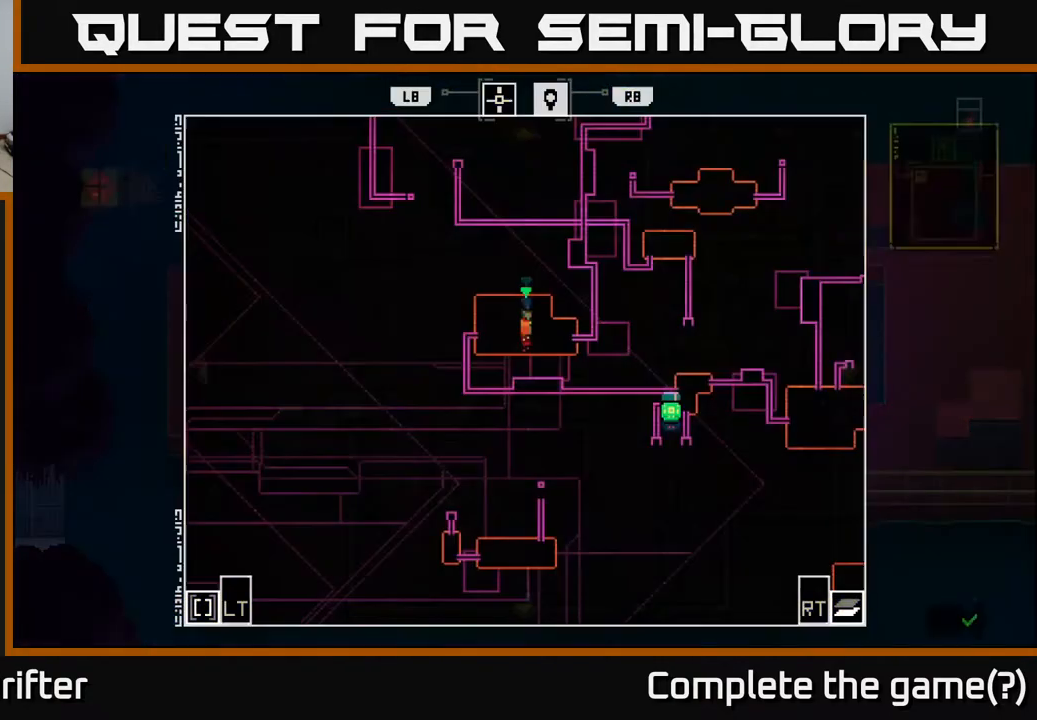
{"buttons": [], "left_stick": "up-right", "right_stick": "center", "events": [[383, "left_stick", "up"], [433, "left_stick", "up-right"]]}
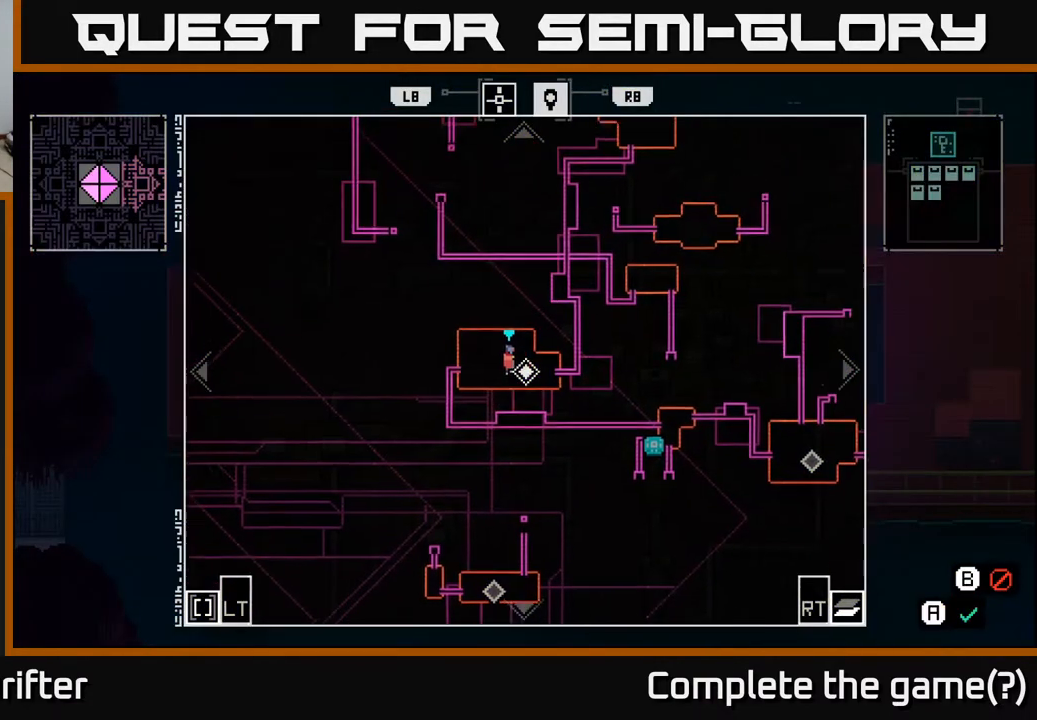
{"buttons": [], "left_stick": "up-left", "right_stick": "center", "events": [[300, "left_stick", "up-left"]]}
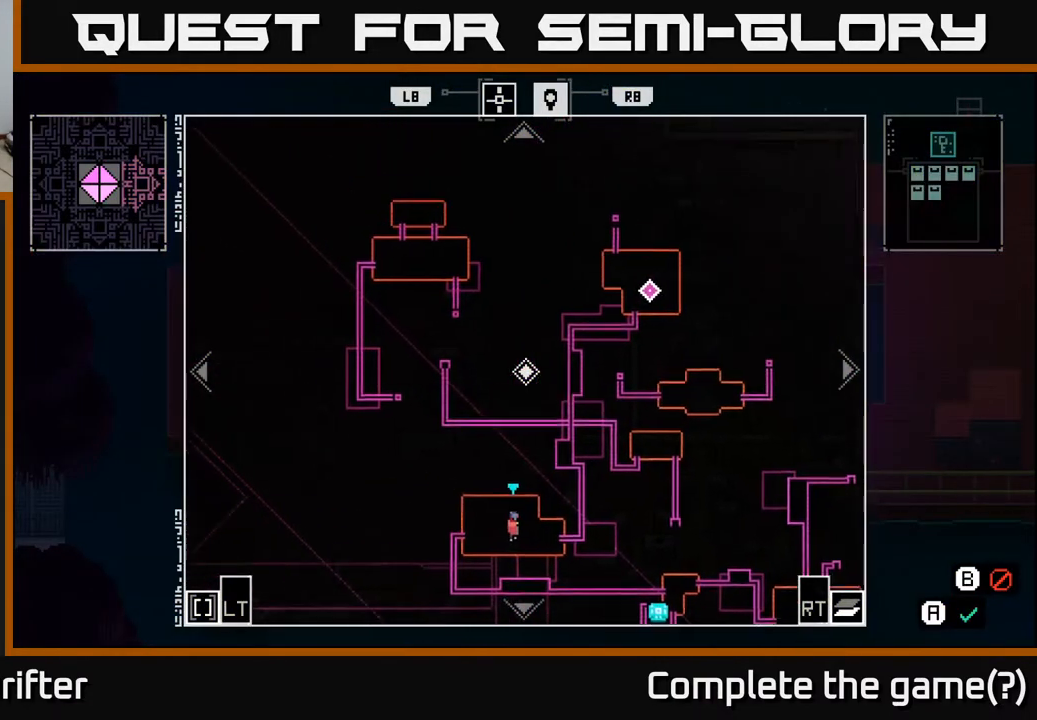
{"buttons": [], "left_stick": "center", "right_stick": "center", "events": [[83, "left_stick", "center"]]}
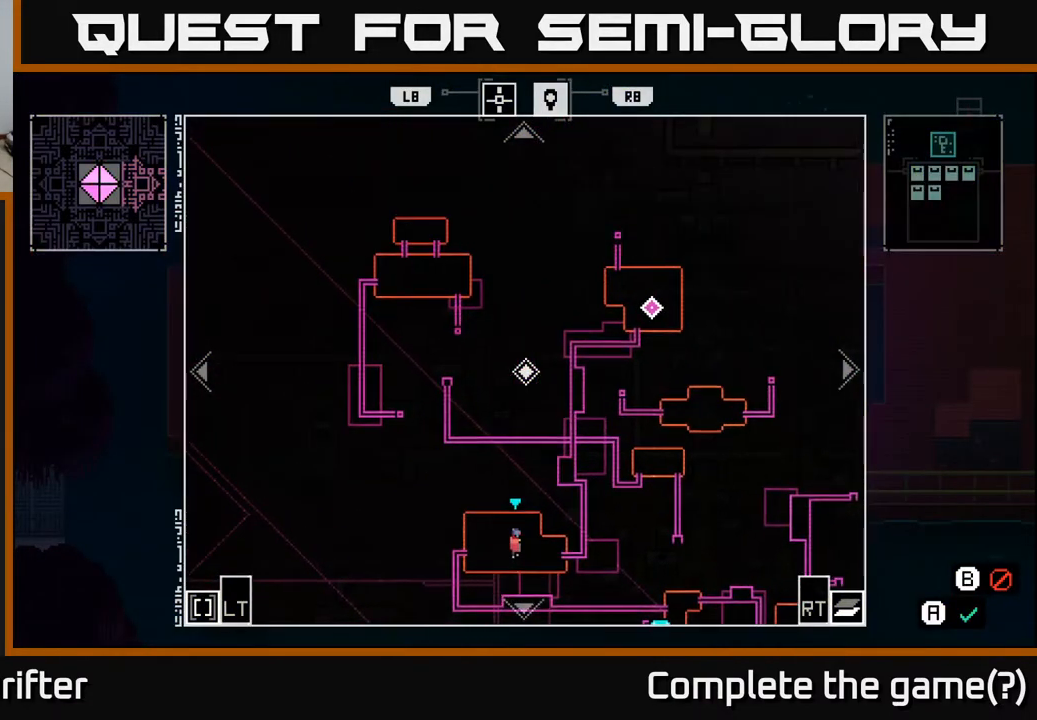
{"buttons": [], "left_stick": "center", "right_stick": "center", "events": [[233, "SELECT", "down"], [367, "SELECT", "up"]]}
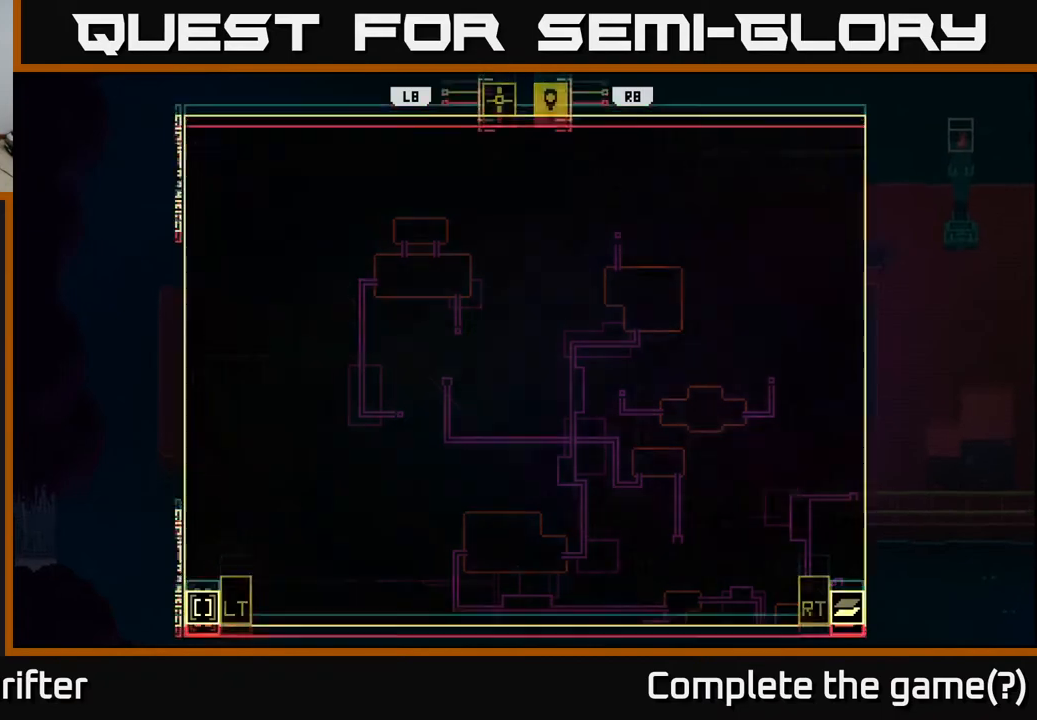
{"buttons": [], "left_stick": "right", "right_stick": "center", "events": [[117, "left_stick", "right"]]}
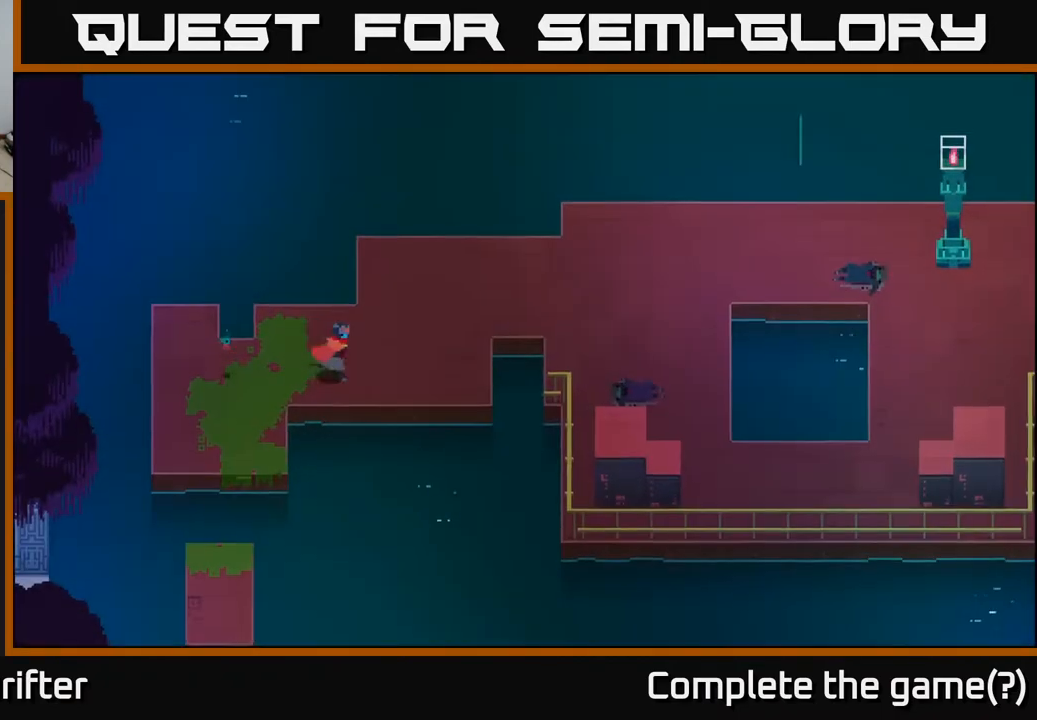
{"buttons": [], "left_stick": "up-right", "right_stick": "center", "events": [[183, "left_stick", "up-right"]]}
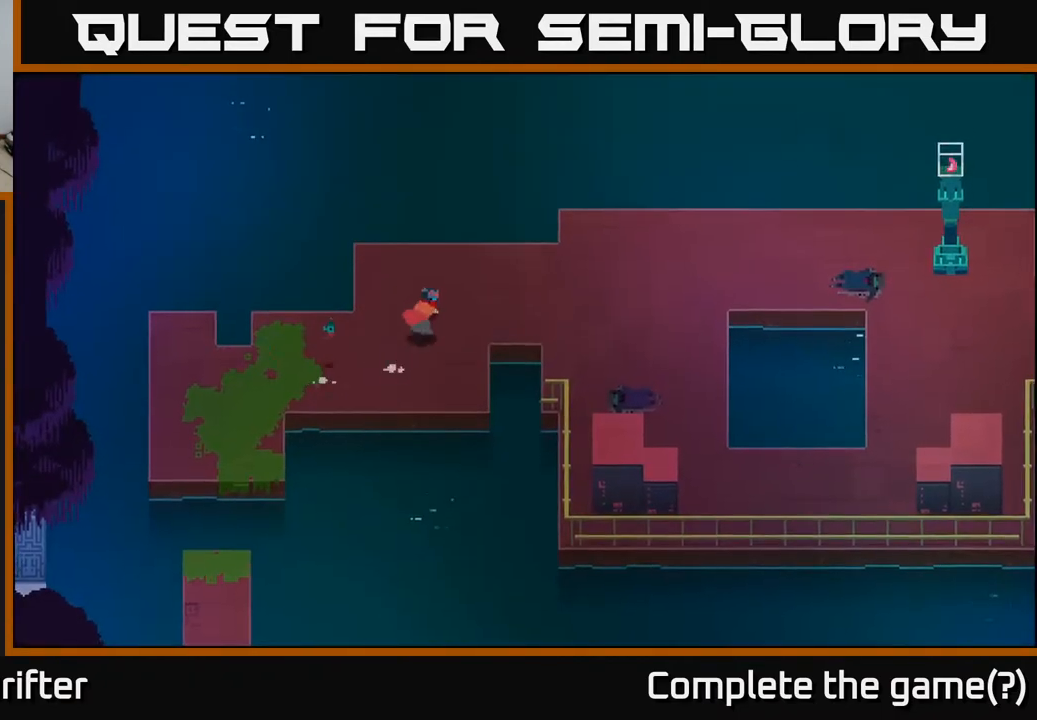
{"buttons": [], "left_stick": "right", "right_stick": "center", "events": [[183, "left_stick", "right"], [233, "A", "down"], [367, "A", "up"]]}
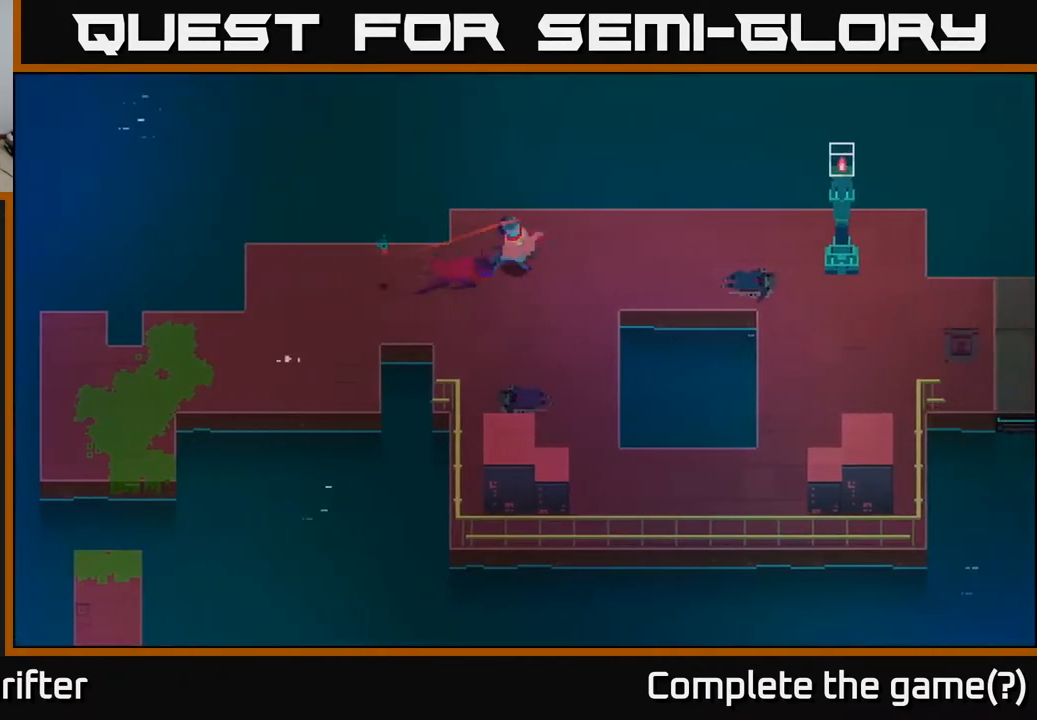
{"buttons": [], "left_stick": "right", "right_stick": "center", "events": [[33, "A", "down"], [183, "A", "up"], [317, "A", "down"], [450, "A", "up"]]}
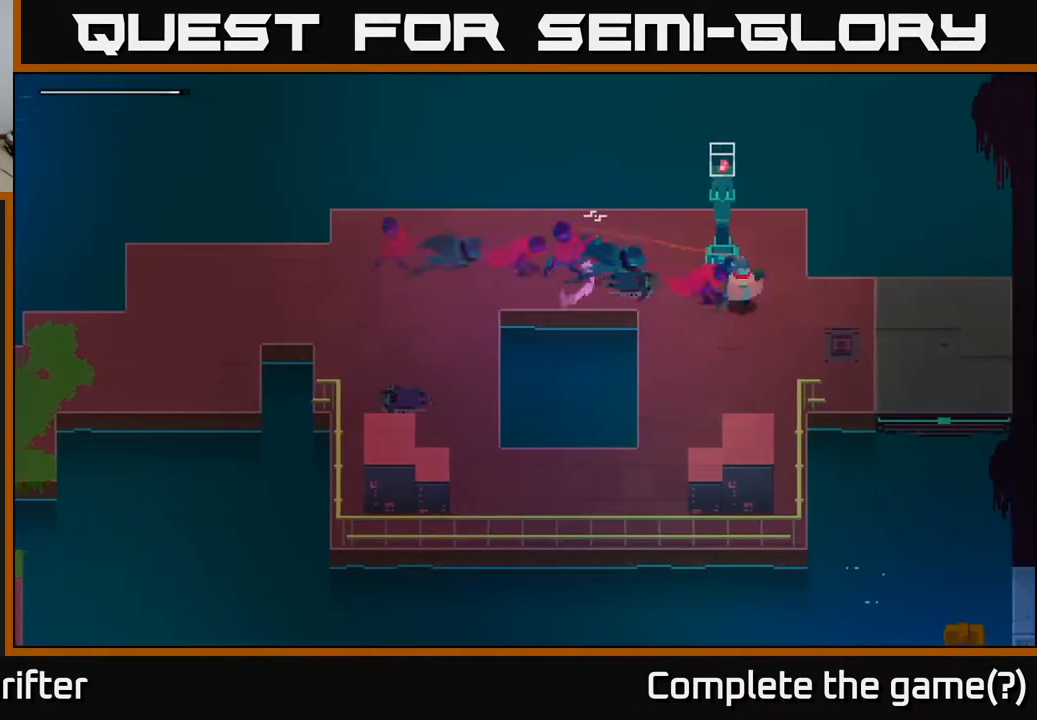
{"buttons": [], "left_stick": "right", "right_stick": "center", "events": [[117, "A", "down"], [250, "A", "up"]]}
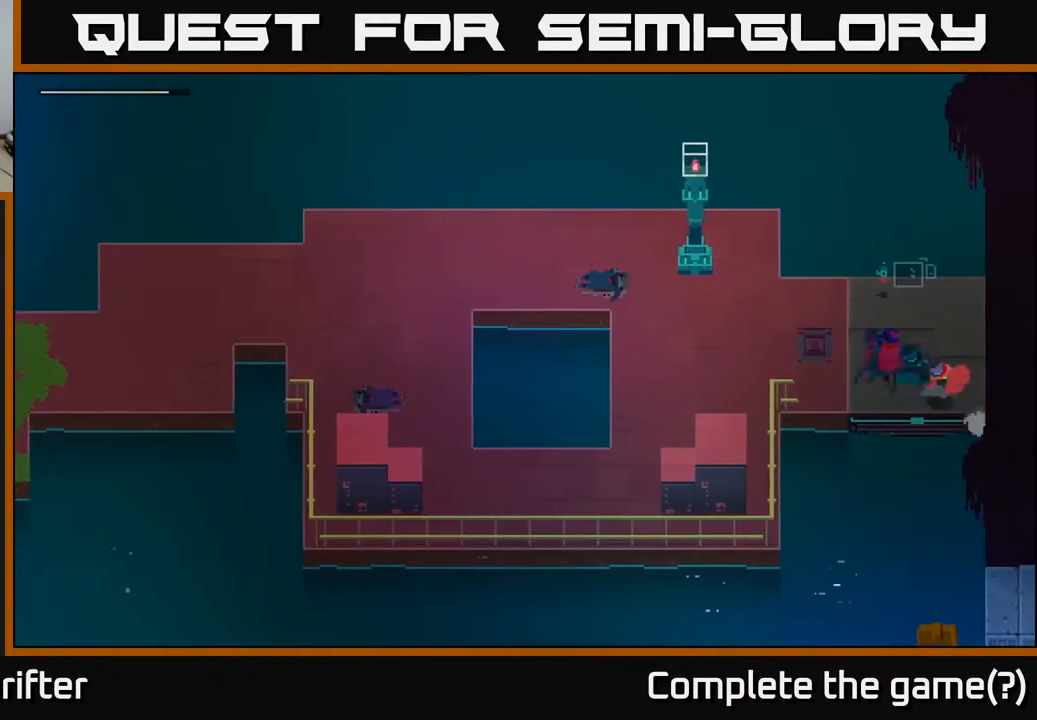
{"buttons": ["Y"], "left_stick": "up-left", "right_stick": "center", "events": [[117, "left_stick", "left"], [317, "Y", "down"], [333, "left_stick", "up"], [467, "left_stick", "up-left"]]}
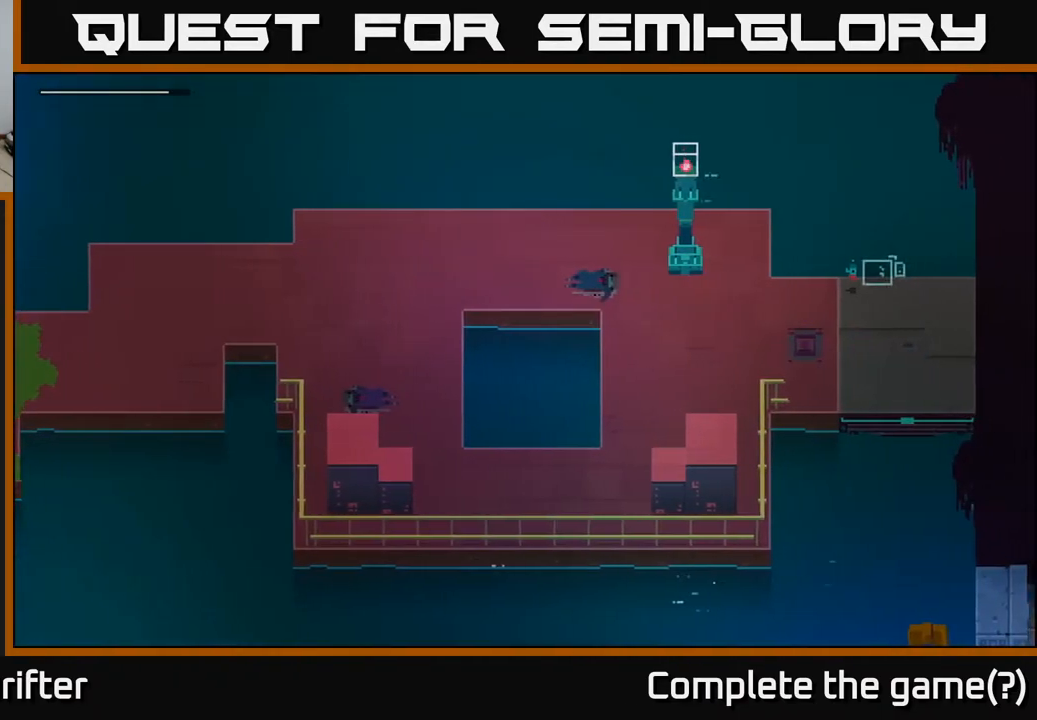
{"buttons": [], "left_stick": "center", "right_stick": "center", "events": [[133, "Y", "up"], [167, "left_stick", "center"]]}
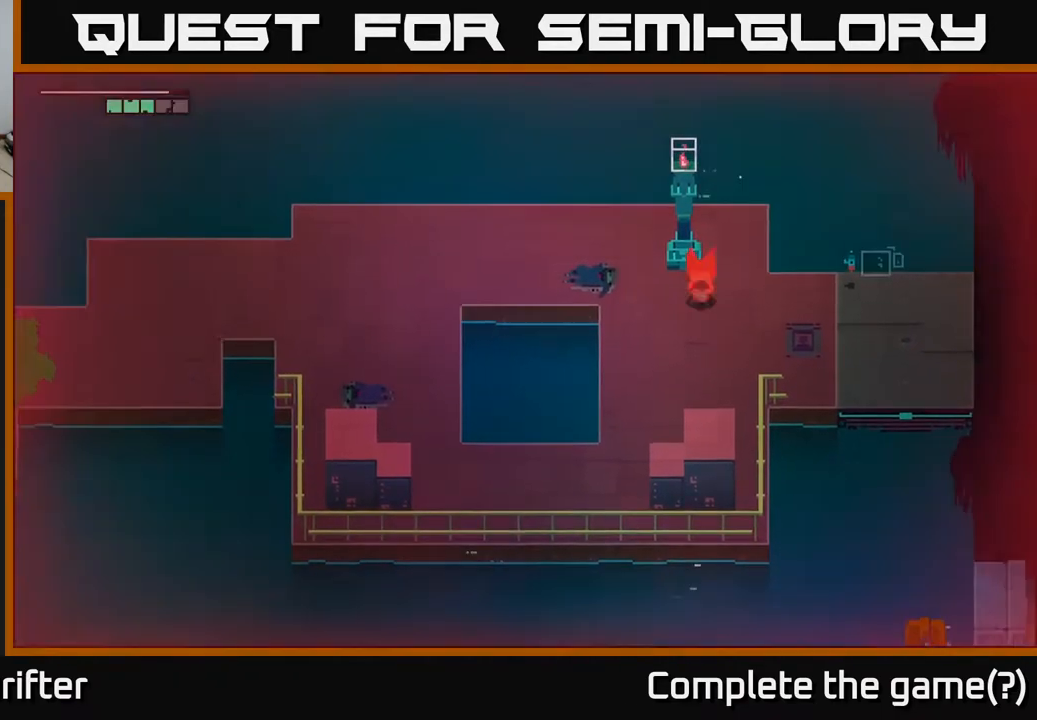
{"buttons": [], "left_stick": "center", "right_stick": "center", "events": []}
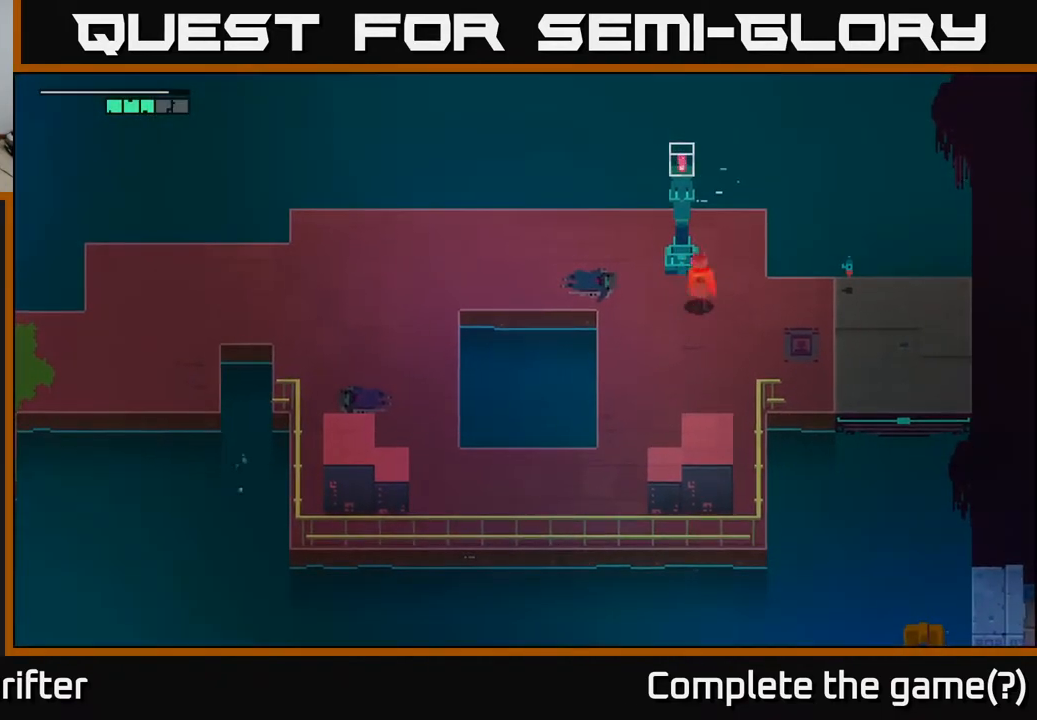
{"buttons": [], "left_stick": "right", "right_stick": "center", "events": [[167, "left_stick", "right"]]}
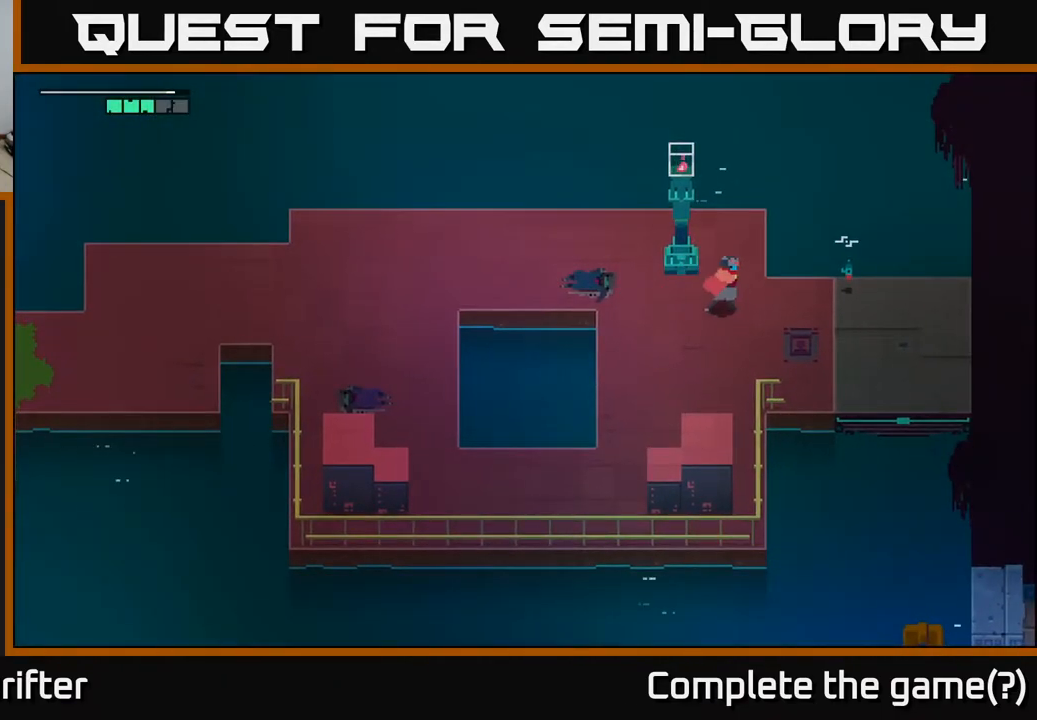
{"buttons": [], "left_stick": "right", "right_stick": "center", "events": []}
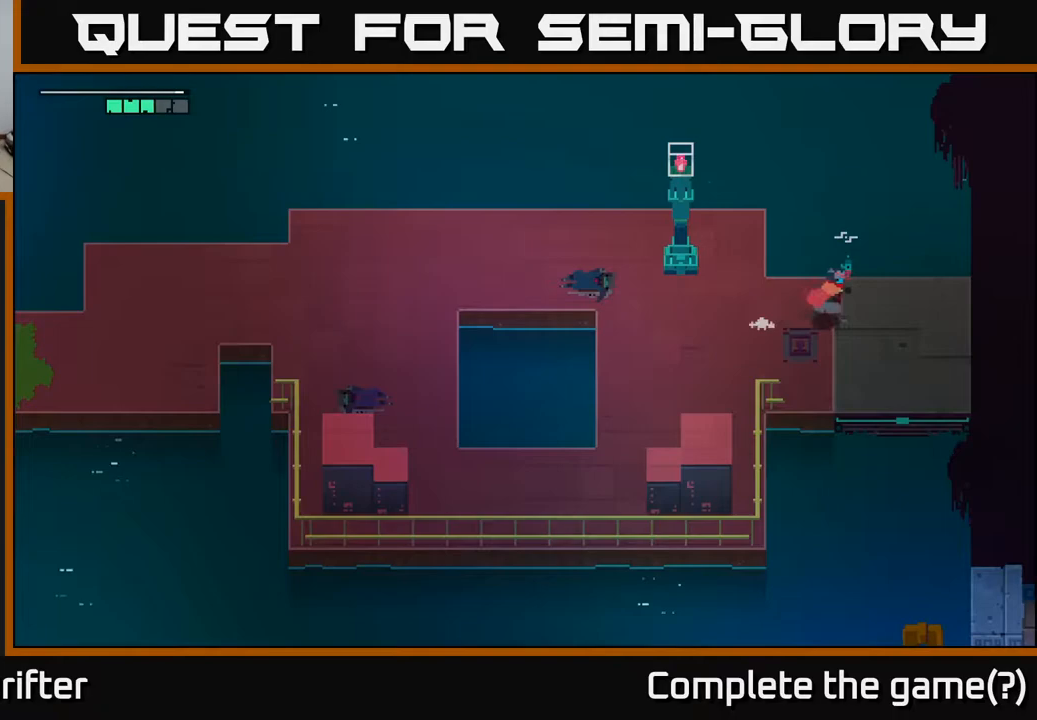
{"buttons": ["Y"], "left_stick": "center", "right_stick": "center", "events": [[167, "left_stick", "down-right"], [367, "left_stick", "center"], [467, "Y", "down"]]}
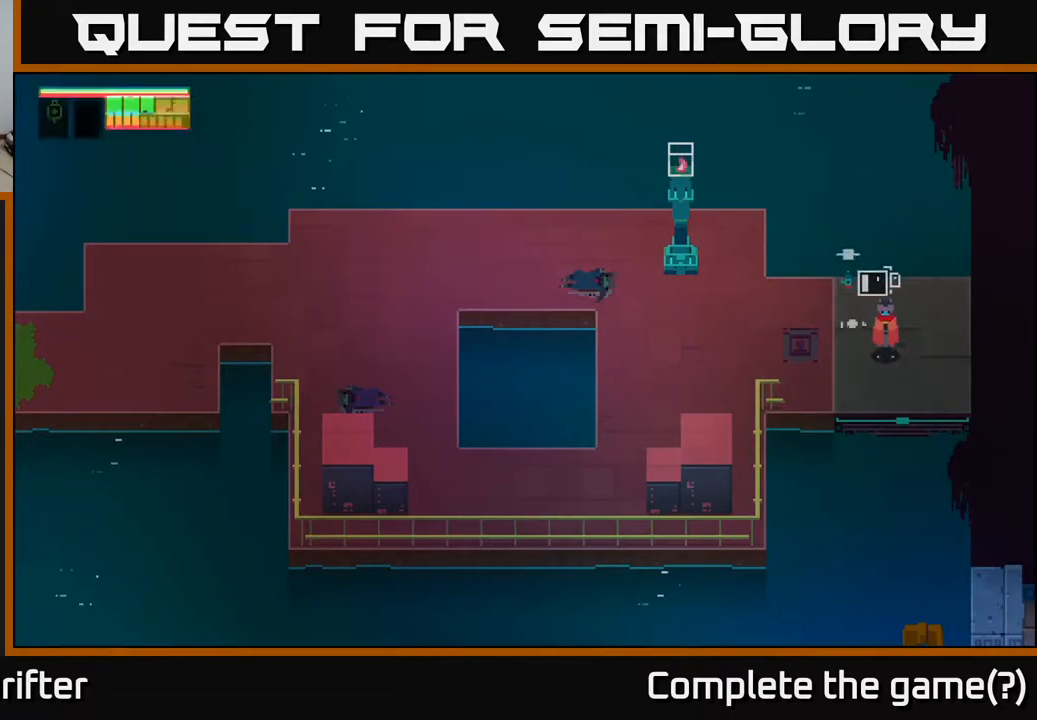
{"buttons": [], "left_stick": "center", "right_stick": "center", "events": [[500, "Y", "up"]]}